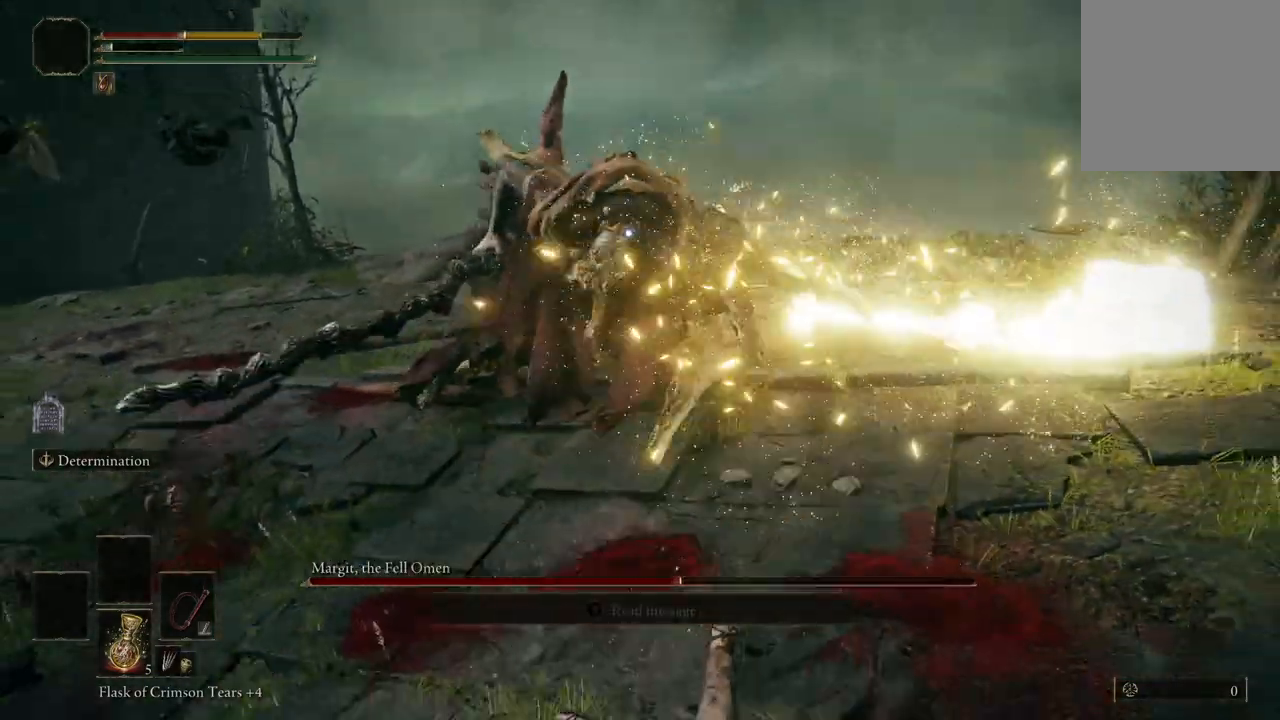
Gameplay with a controller (Xbox layout); each line is a JSON object with the inputs held at the frame after it. "events" lists button and stick changes between this image and that frame as [ms after this image, input, new state], when the widget could be followed in between.
{"buttons": [], "left_stick": "up", "right_stick": "center", "events": [[67, "B", "up"]]}
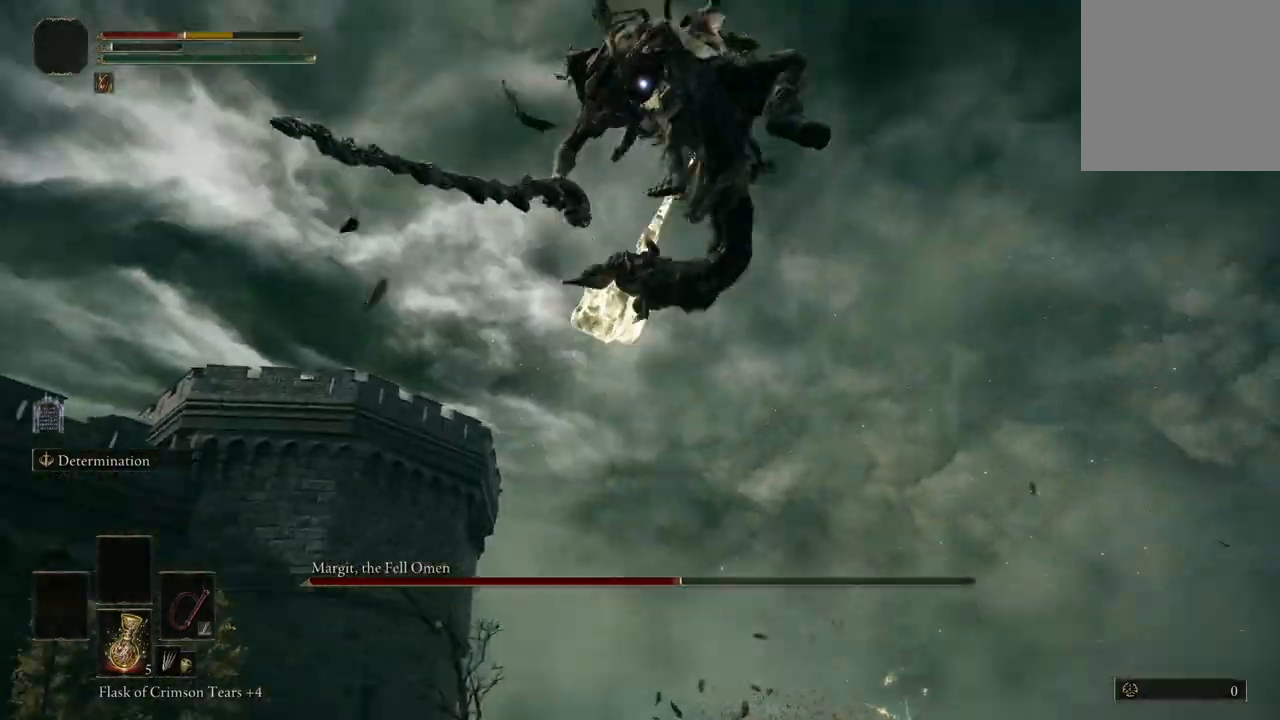
{"buttons": [], "left_stick": "left", "right_stick": "center", "events": [[67, "left_stick", "up-left"], [233, "left_stick", "left"]]}
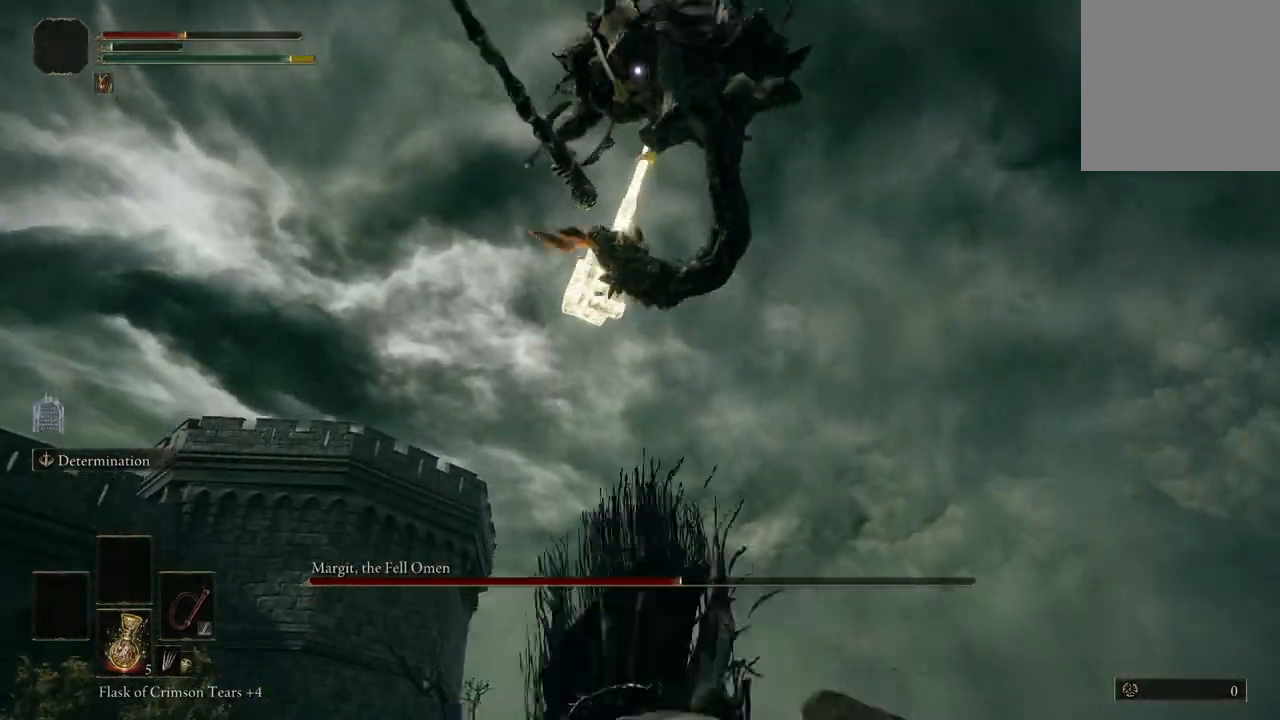
{"buttons": [], "left_stick": "up", "right_stick": "center", "events": [[33, "left_stick", "up-left"], [133, "left_stick", "up"], [300, "B", "down"], [467, "B", "up"]]}
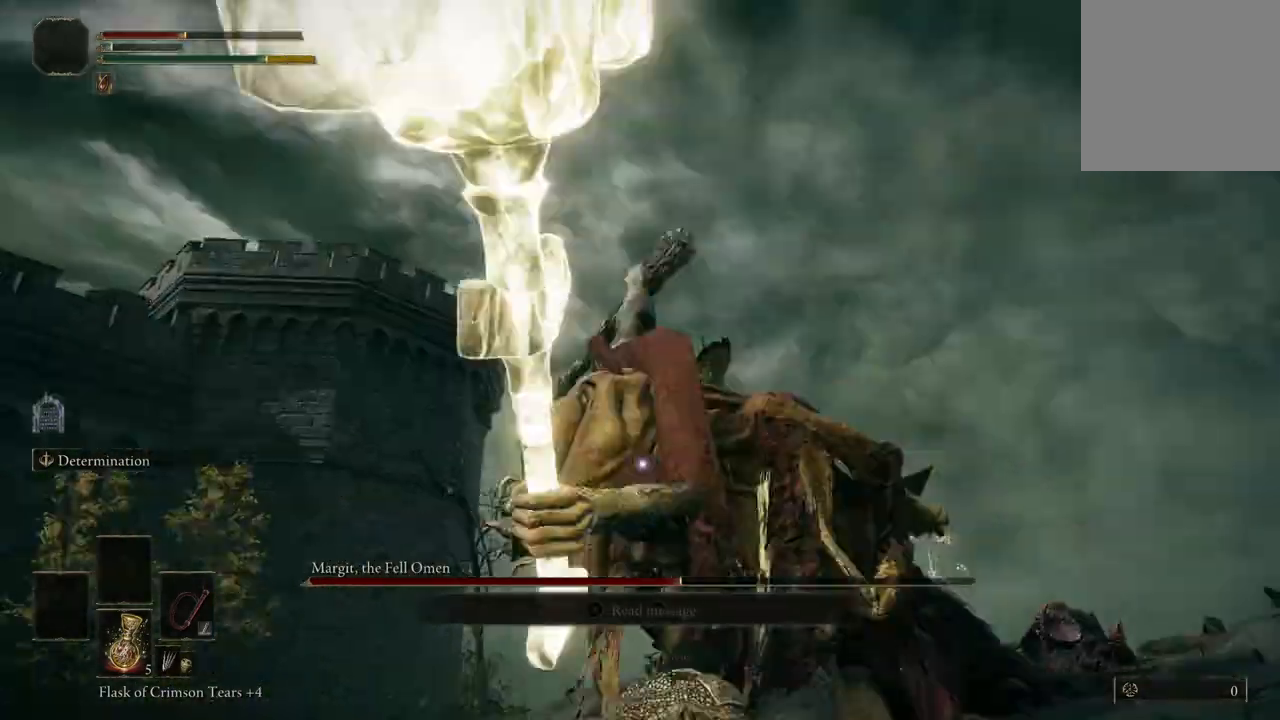
{"buttons": [], "left_stick": "up", "right_stick": "center", "events": []}
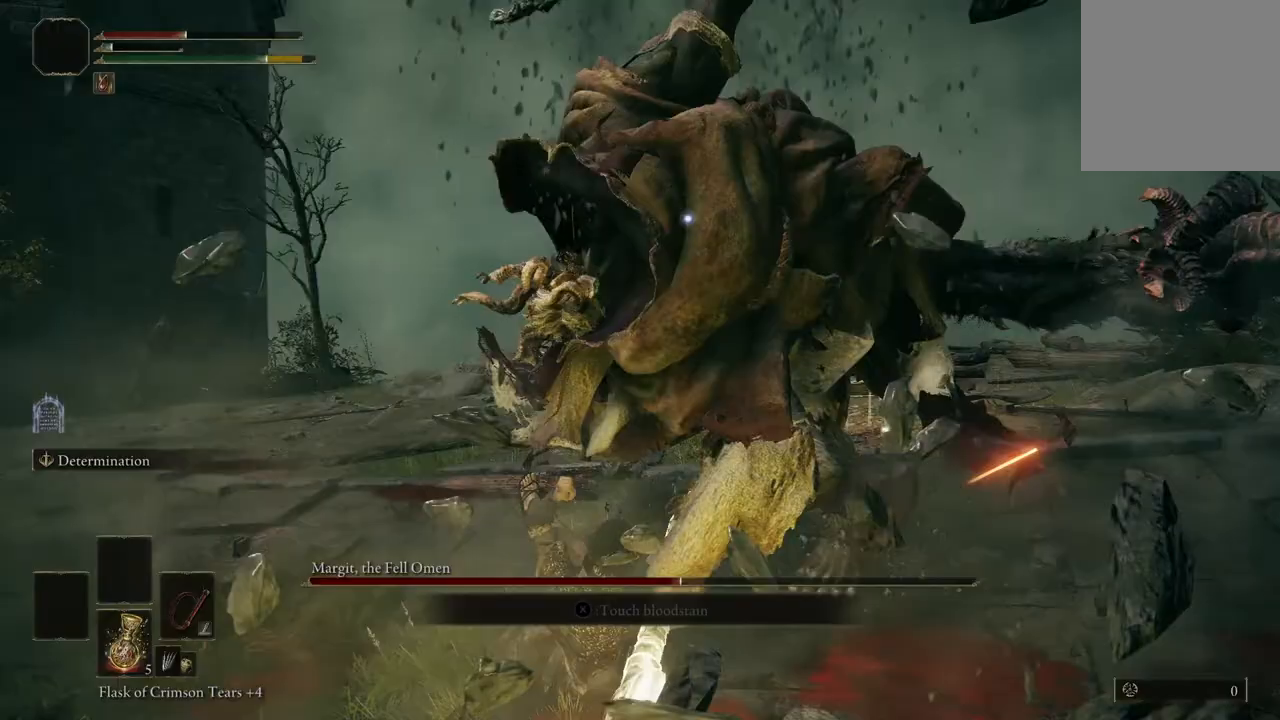
{"buttons": [], "left_stick": "up", "right_stick": "center", "events": [[33, "A", "down"], [167, "A", "up"], [267, "R2", "down"], [400, "R2", "up"]]}
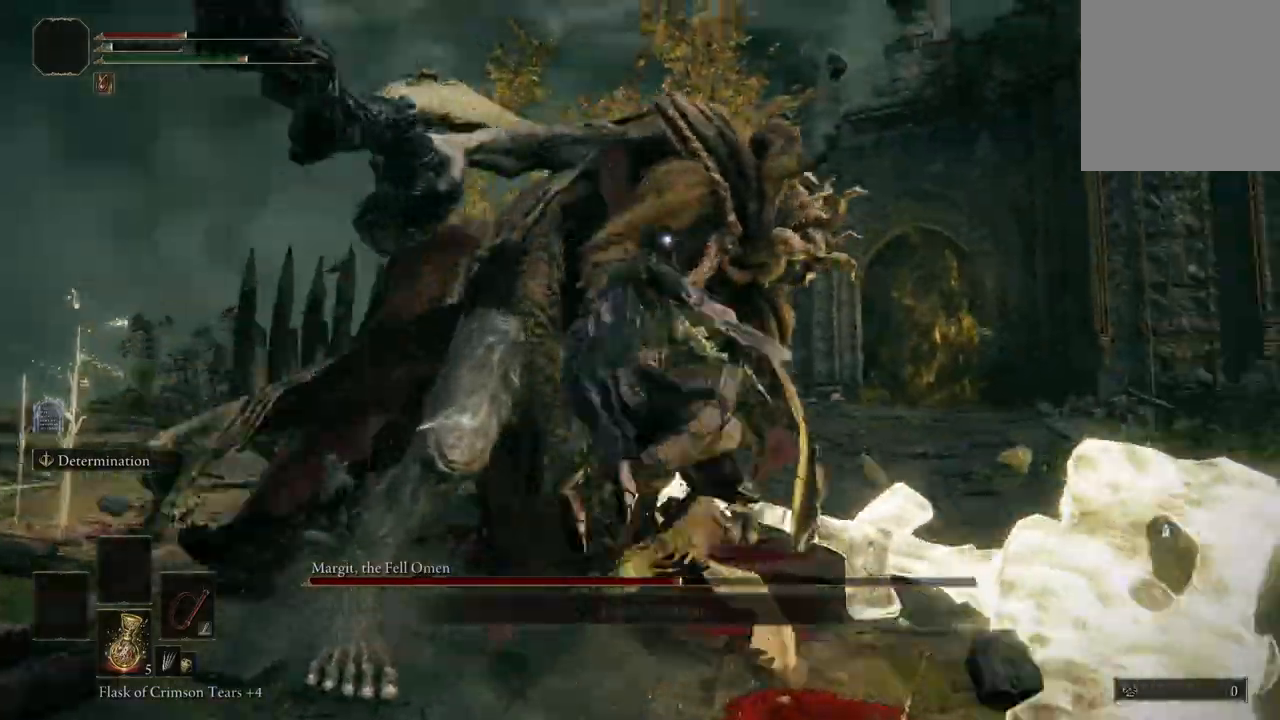
{"buttons": [], "left_stick": "up", "right_stick": "center", "events": []}
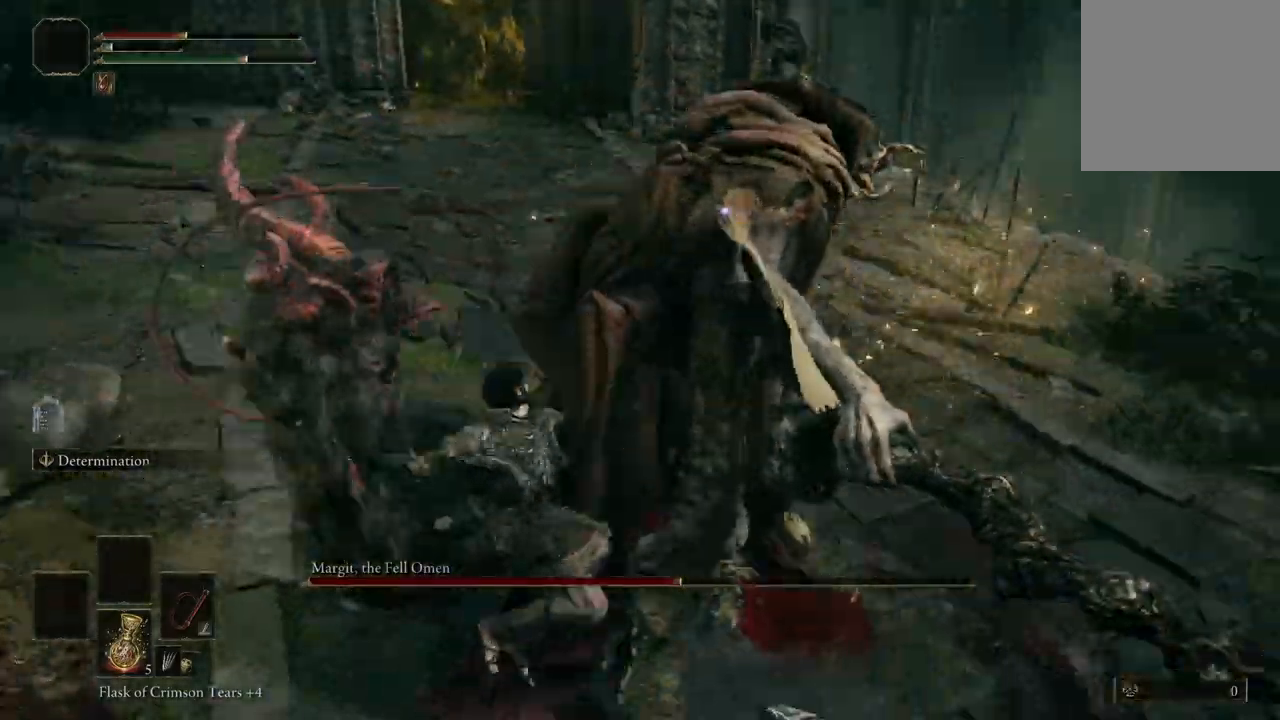
{"buttons": [], "left_stick": "down-left", "right_stick": "center", "events": [[367, "left_stick", "up-left"], [500, "left_stick", "down-left"]]}
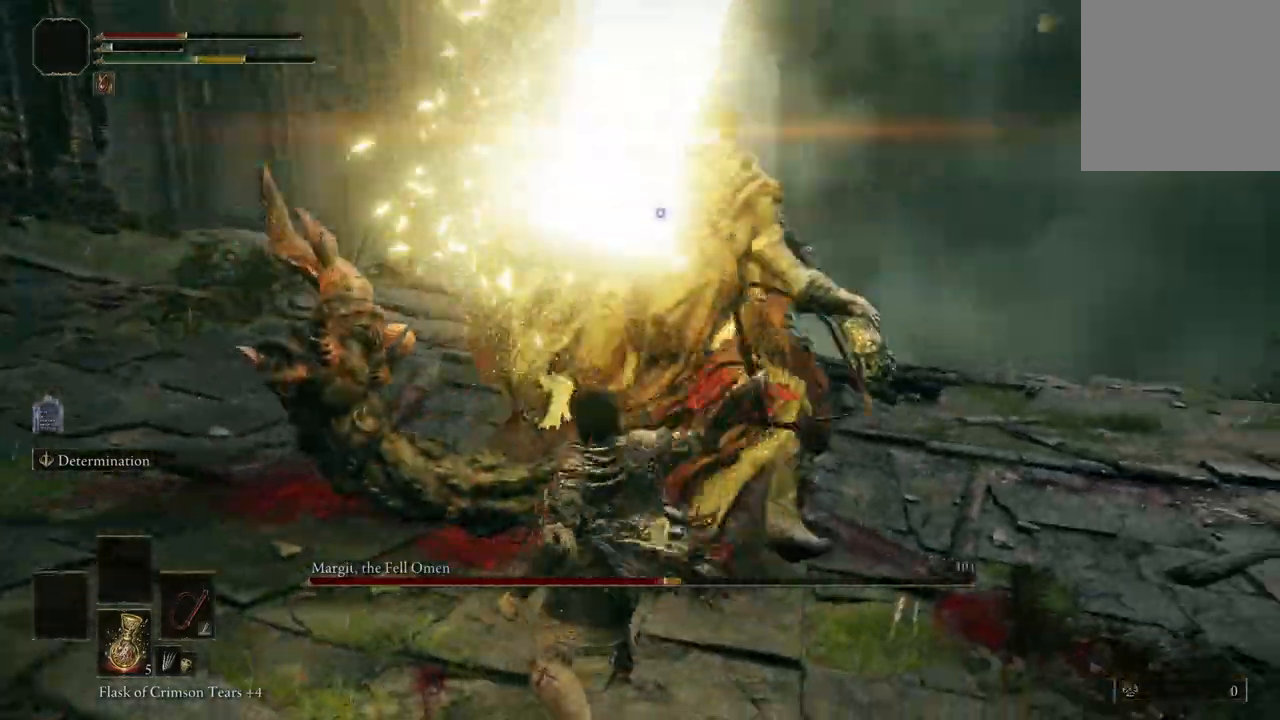
{"buttons": [], "left_stick": "down-left", "right_stick": "center", "events": [[200, "B", "down"], [333, "B", "up"]]}
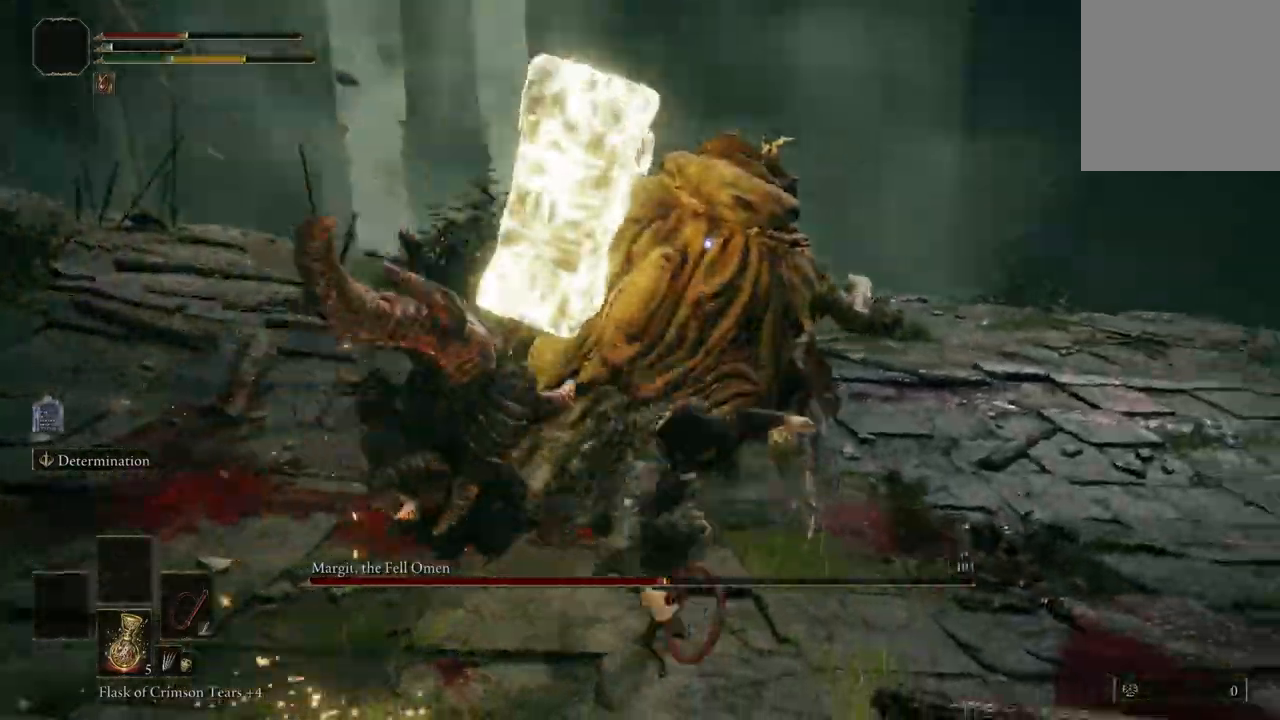
{"buttons": ["B"], "left_stick": "down-left", "right_stick": "center", "events": [[433, "B", "down"]]}
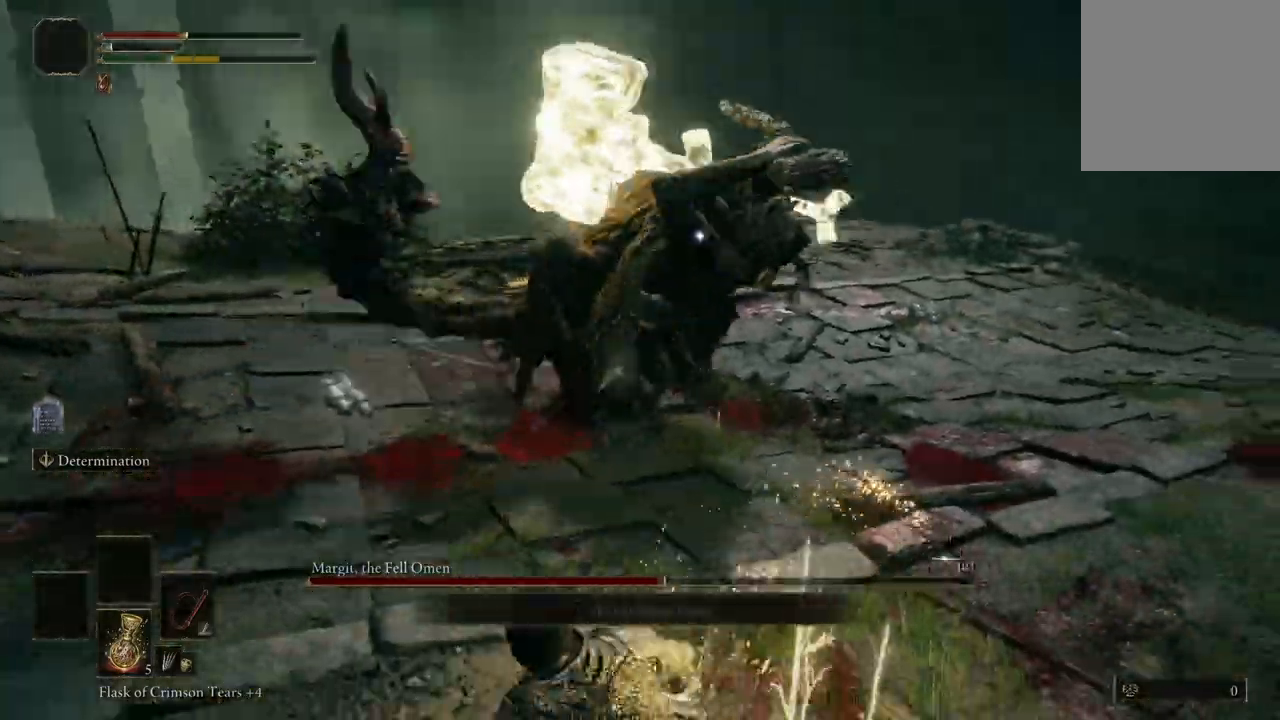
{"buttons": [], "left_stick": "left", "right_stick": "center", "events": [[67, "B", "up"], [500, "left_stick", "left"]]}
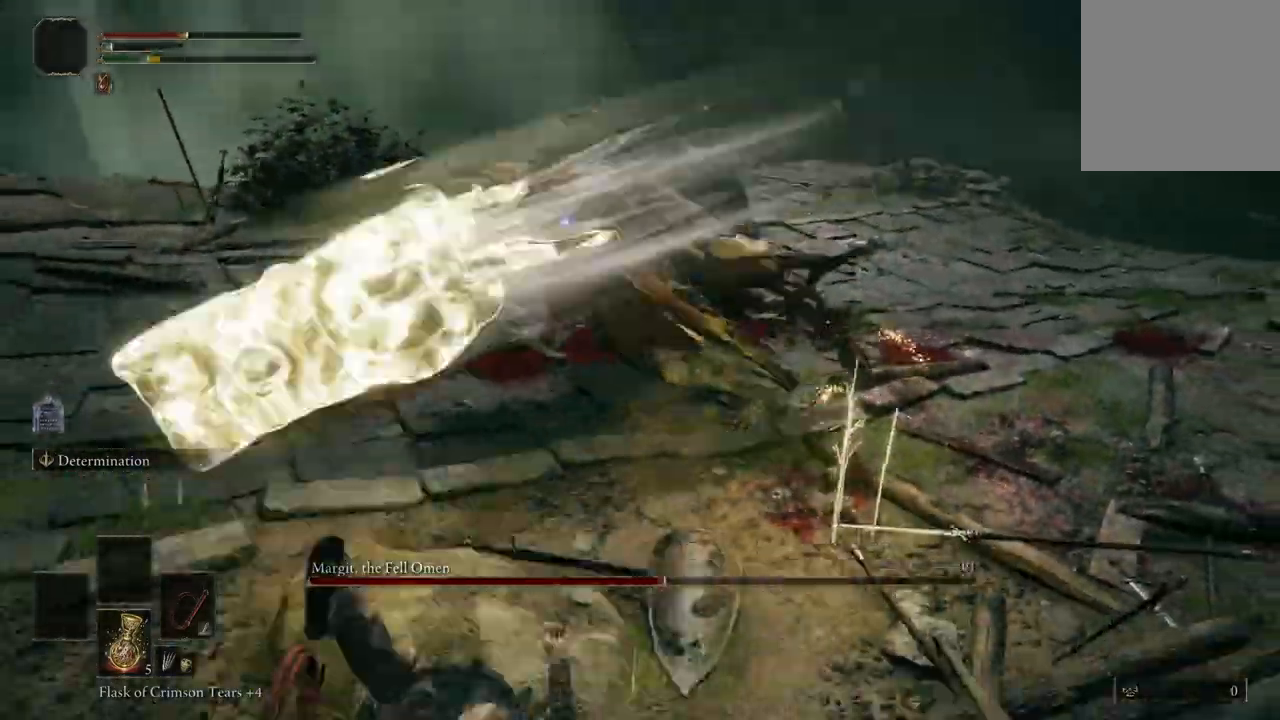
{"buttons": ["A"], "left_stick": "up", "right_stick": "center", "events": [[100, "left_stick", "up-left"], [300, "left_stick", "up"], [400, "A", "down"]]}
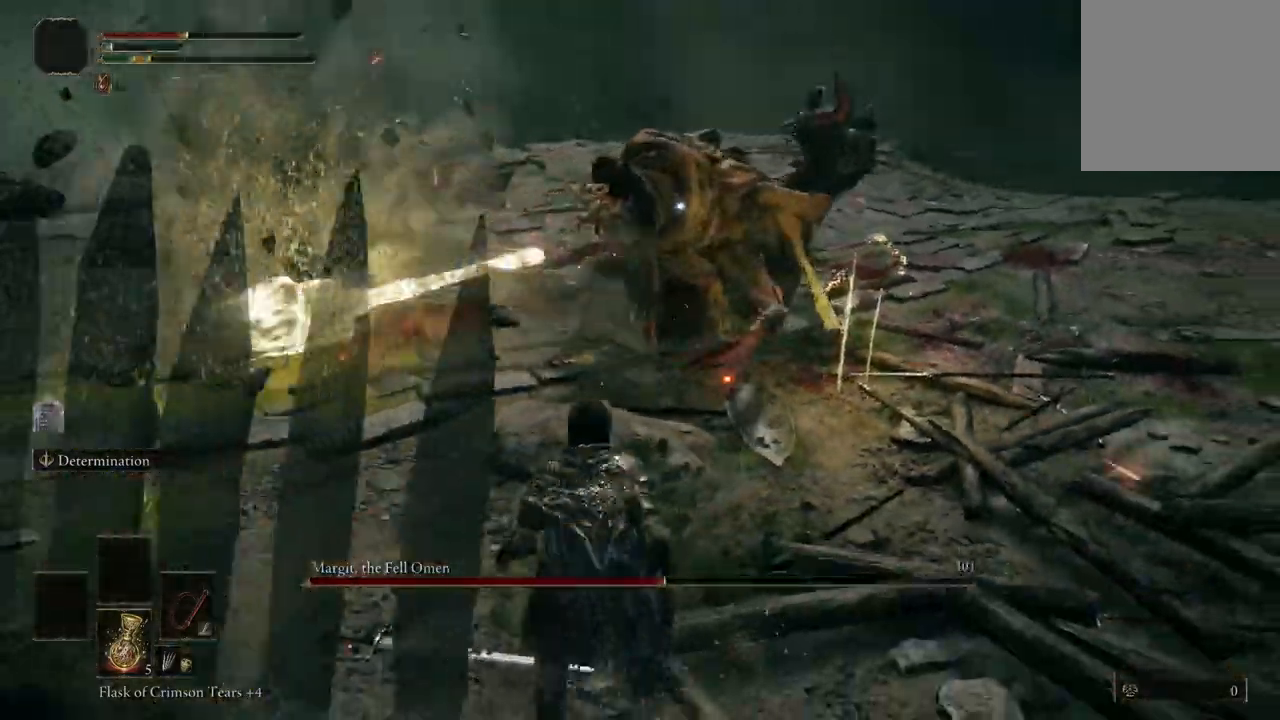
{"buttons": [], "left_stick": "up", "right_stick": "center", "events": [[33, "A", "up"], [133, "R2", "down"], [300, "R2", "up"]]}
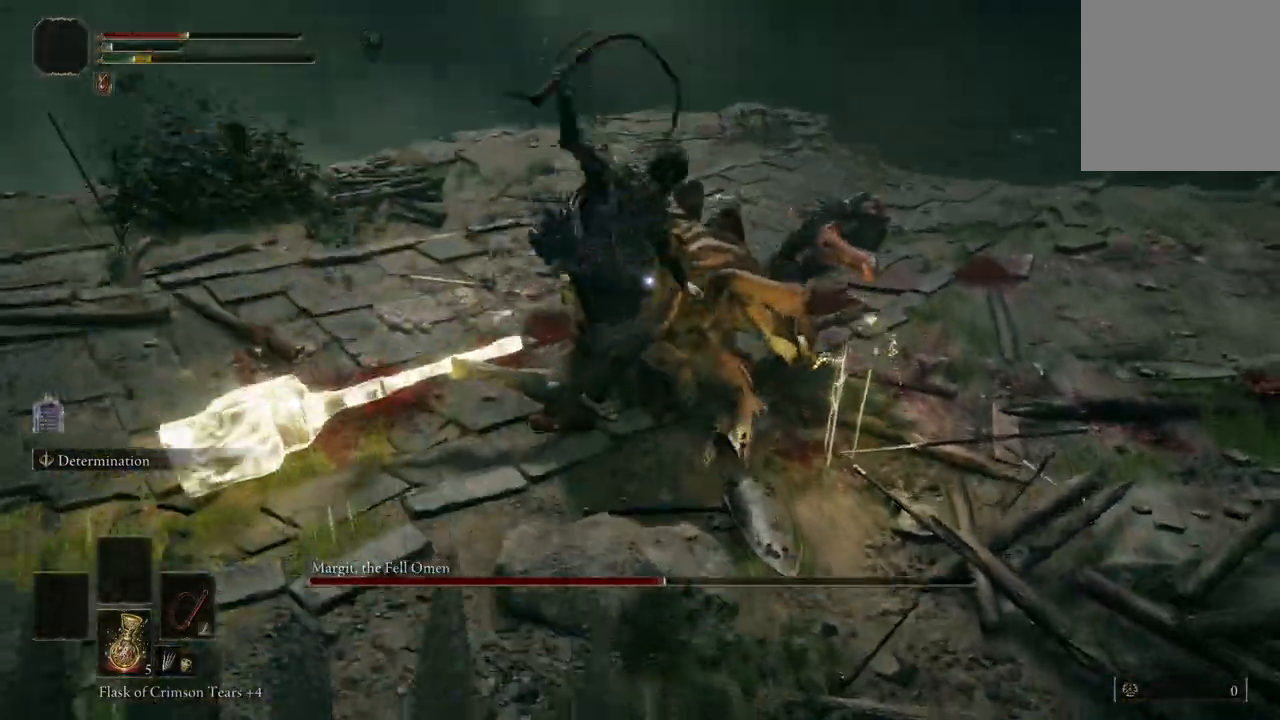
{"buttons": [], "left_stick": "center", "right_stick": "center", "events": [[267, "left_stick", "center"]]}
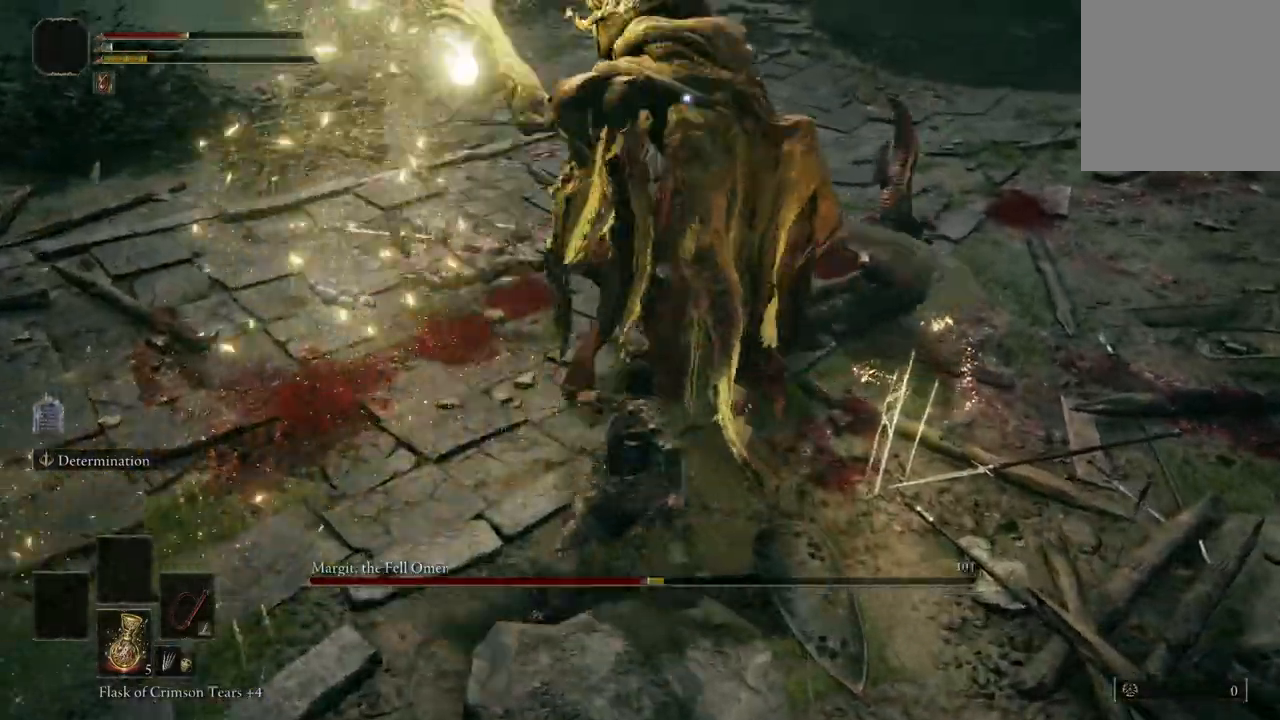
{"buttons": [], "left_stick": "down", "right_stick": "center", "events": [[33, "left_stick", "down"], [333, "B", "down"], [500, "B", "up"]]}
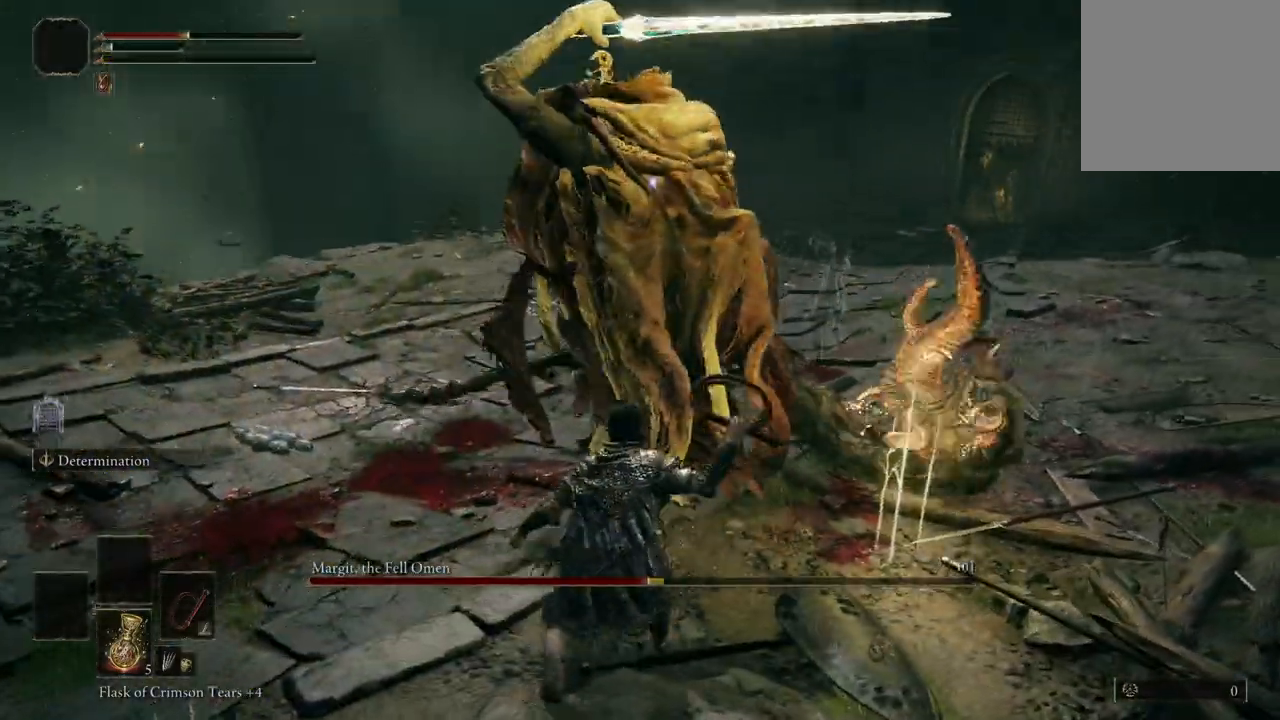
{"buttons": [], "left_stick": "down-left", "right_stick": "center", "events": [[67, "left_stick", "down-left"]]}
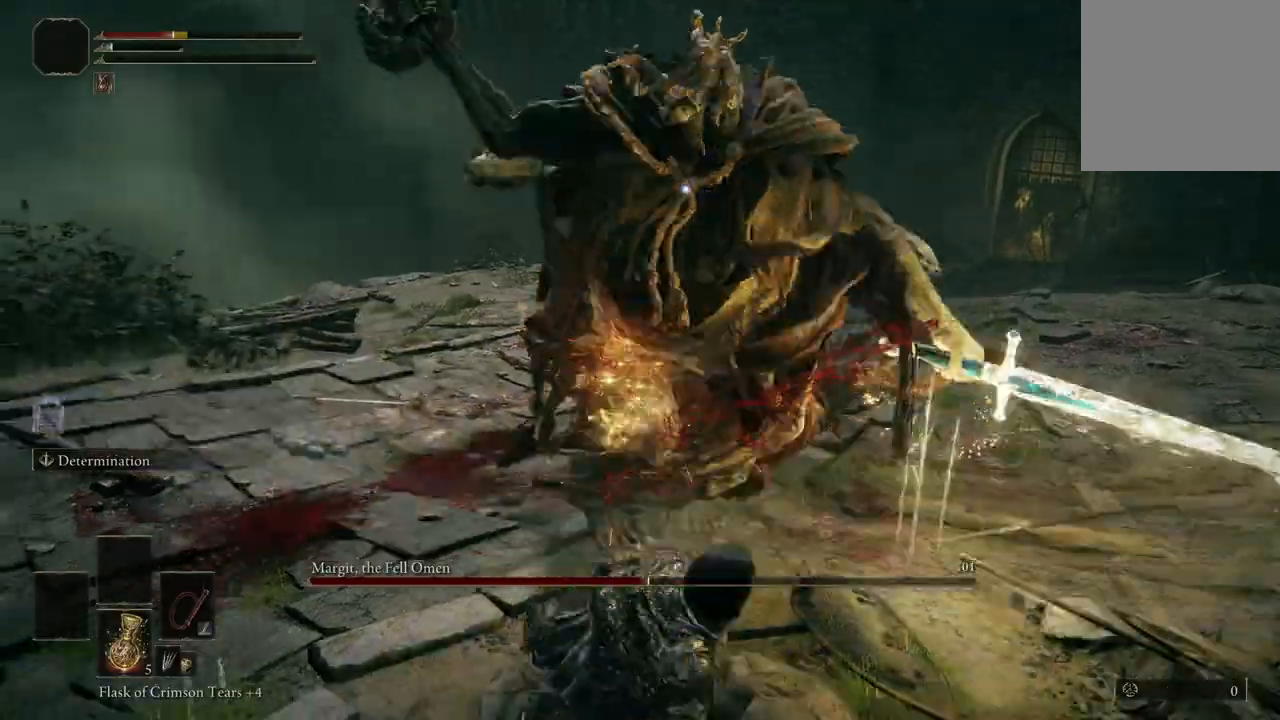
{"buttons": [], "left_stick": "down-left", "right_stick": "center", "events": [[167, "B", "down"], [333, "B", "up"]]}
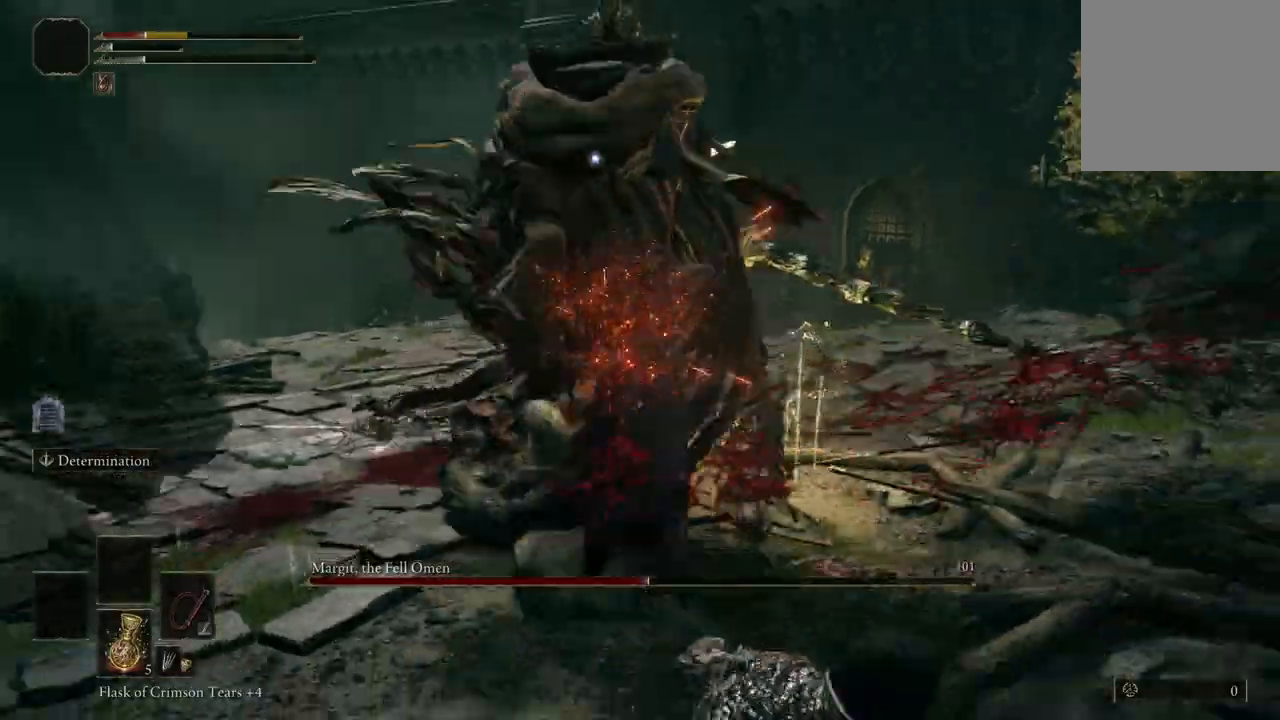
{"buttons": [], "left_stick": "down-left", "right_stick": "center", "events": [[167, "B", "down"], [300, "B", "up"]]}
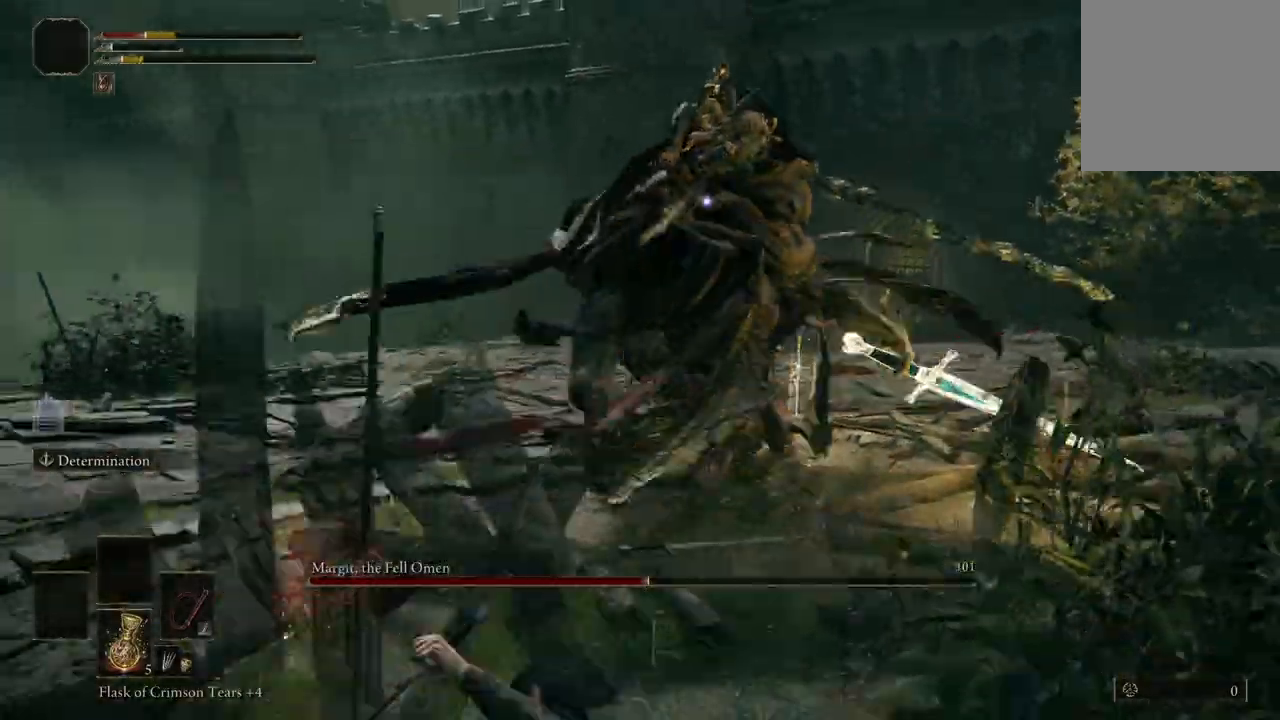
{"buttons": [], "left_stick": "down-left", "right_stick": "center", "events": [[267, "B", "down"], [400, "B", "up"]]}
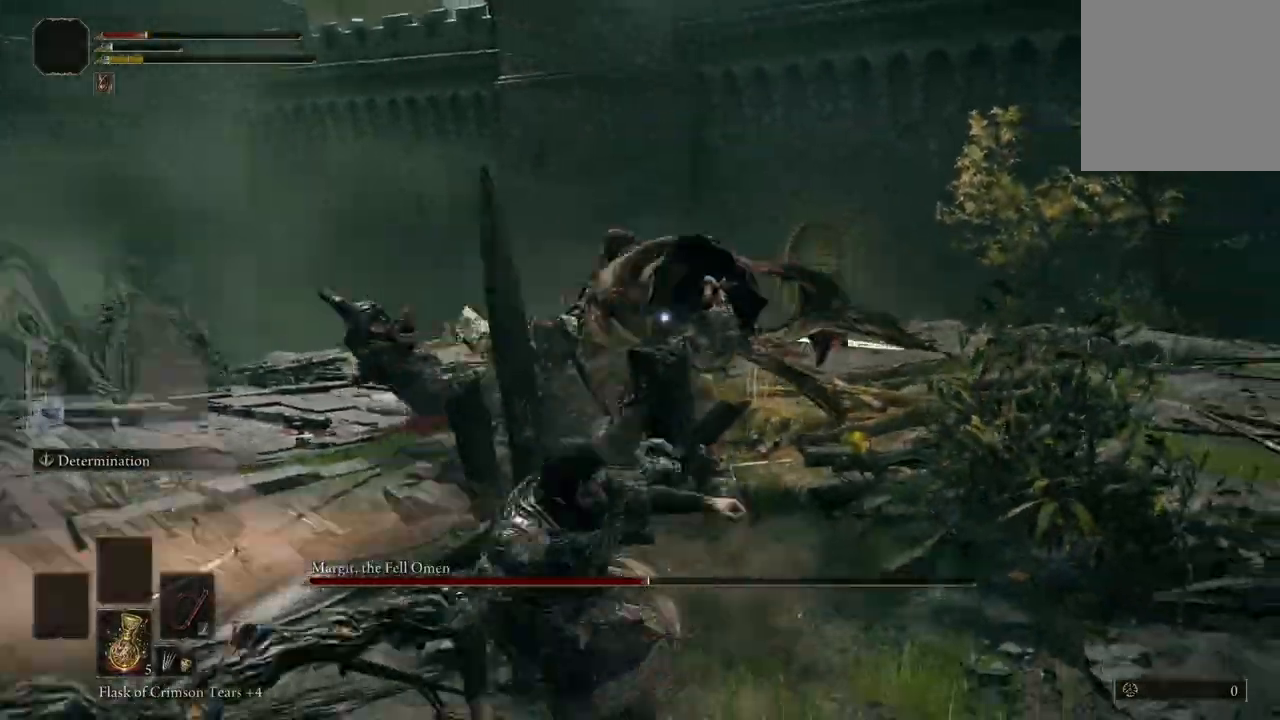
{"buttons": [], "left_stick": "down-left", "right_stick": "center", "events": []}
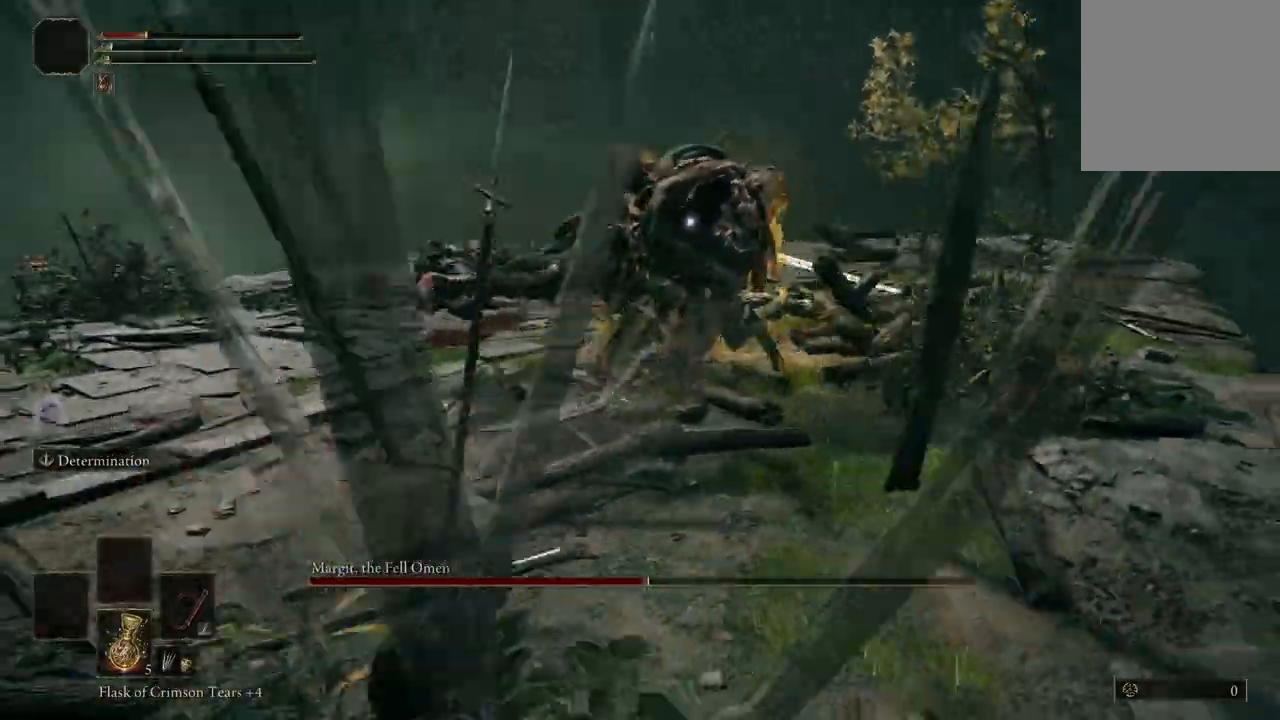
{"buttons": [], "left_stick": "down-left", "right_stick": "center", "events": [[333, "Y", "down"], [467, "Y", "up"]]}
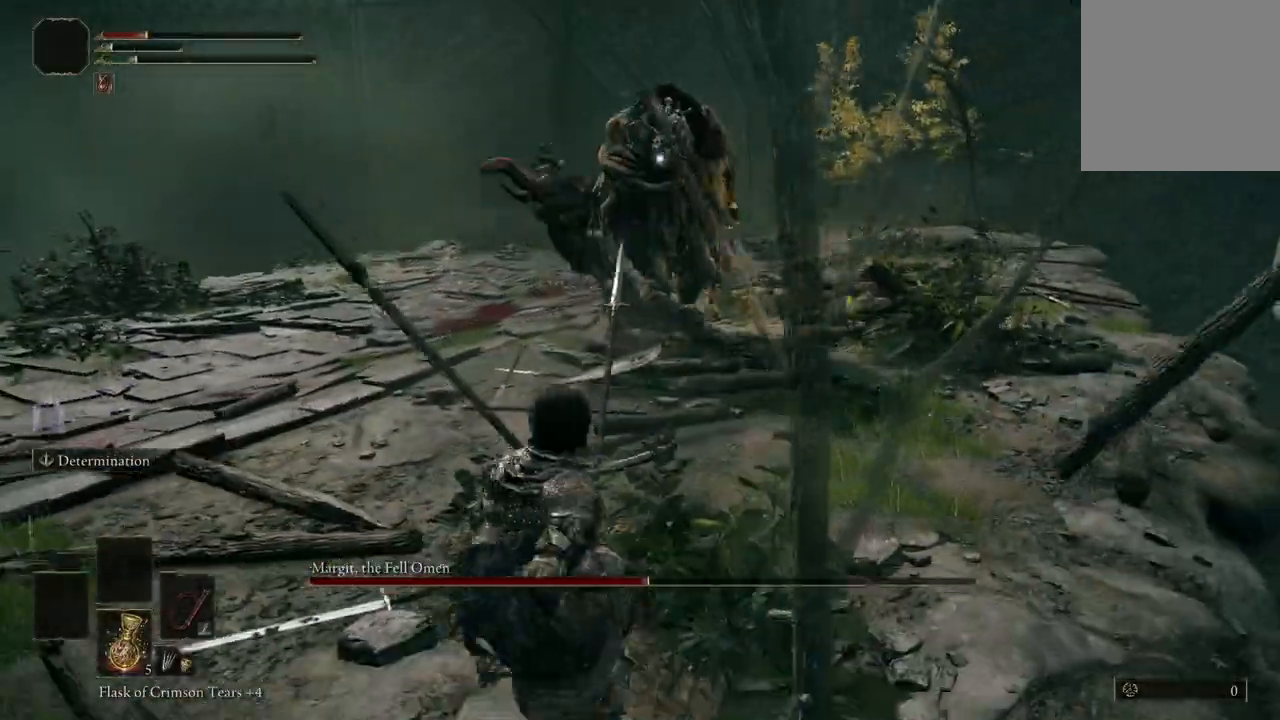
{"buttons": [], "left_stick": "down-left", "right_stick": "center", "events": []}
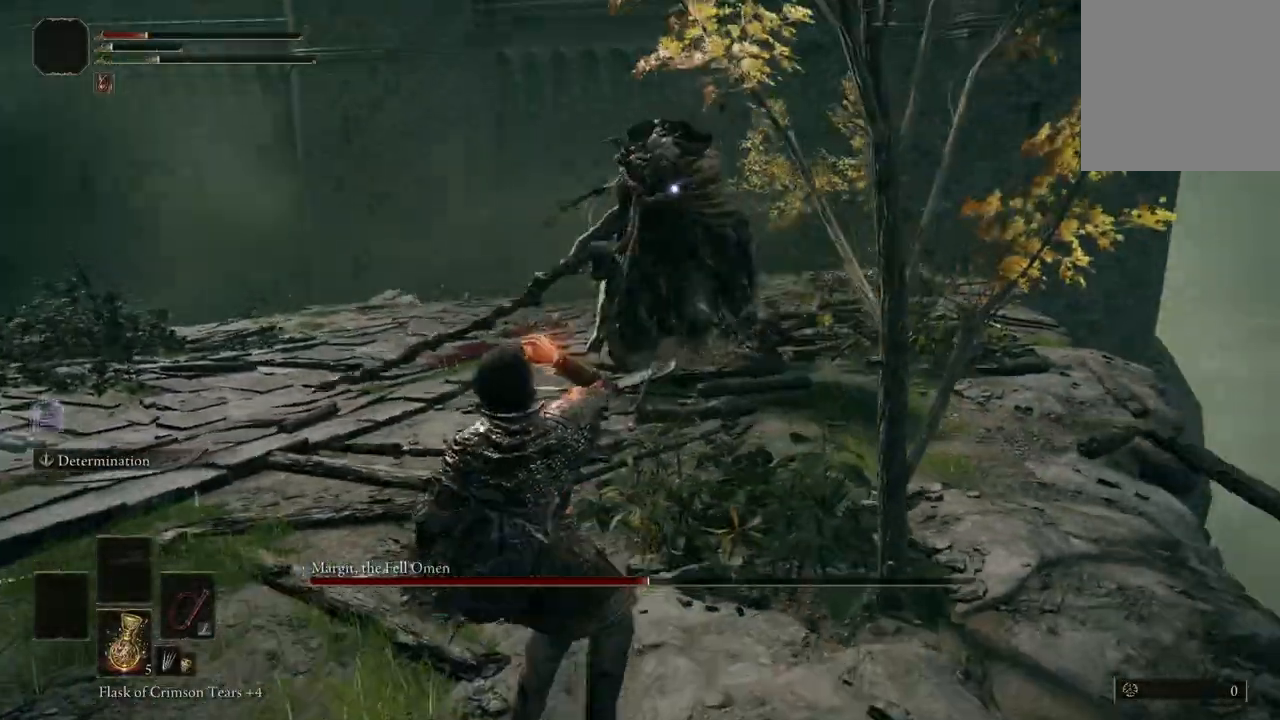
{"buttons": [], "left_stick": "down-left", "right_stick": "center", "events": []}
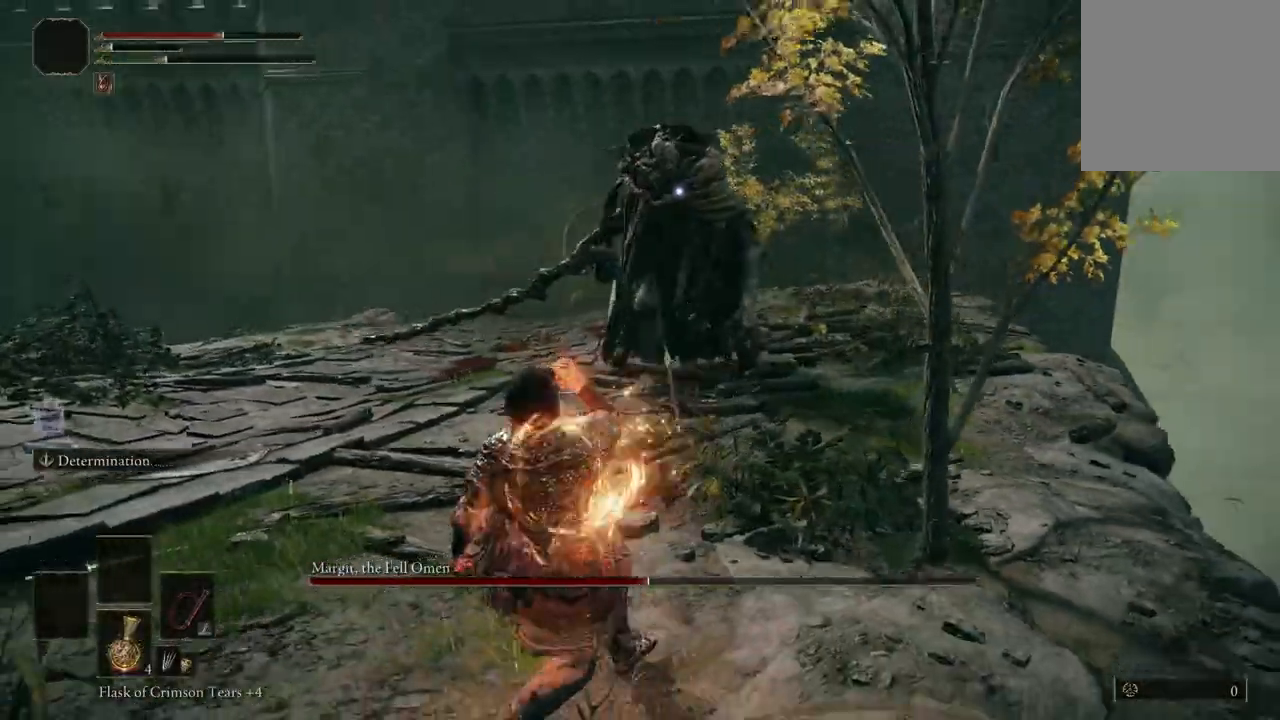
{"buttons": [], "left_stick": "down-left", "right_stick": "center", "events": []}
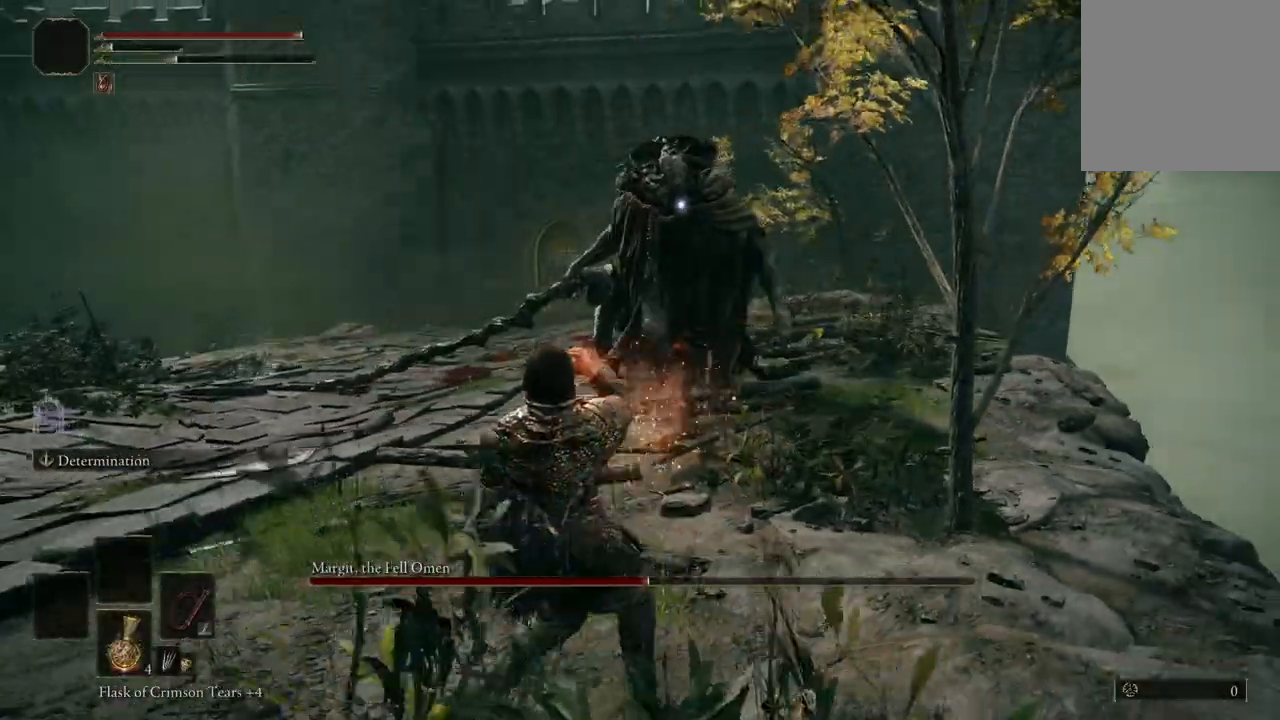
{"buttons": [], "left_stick": "down-left", "right_stick": "center", "events": []}
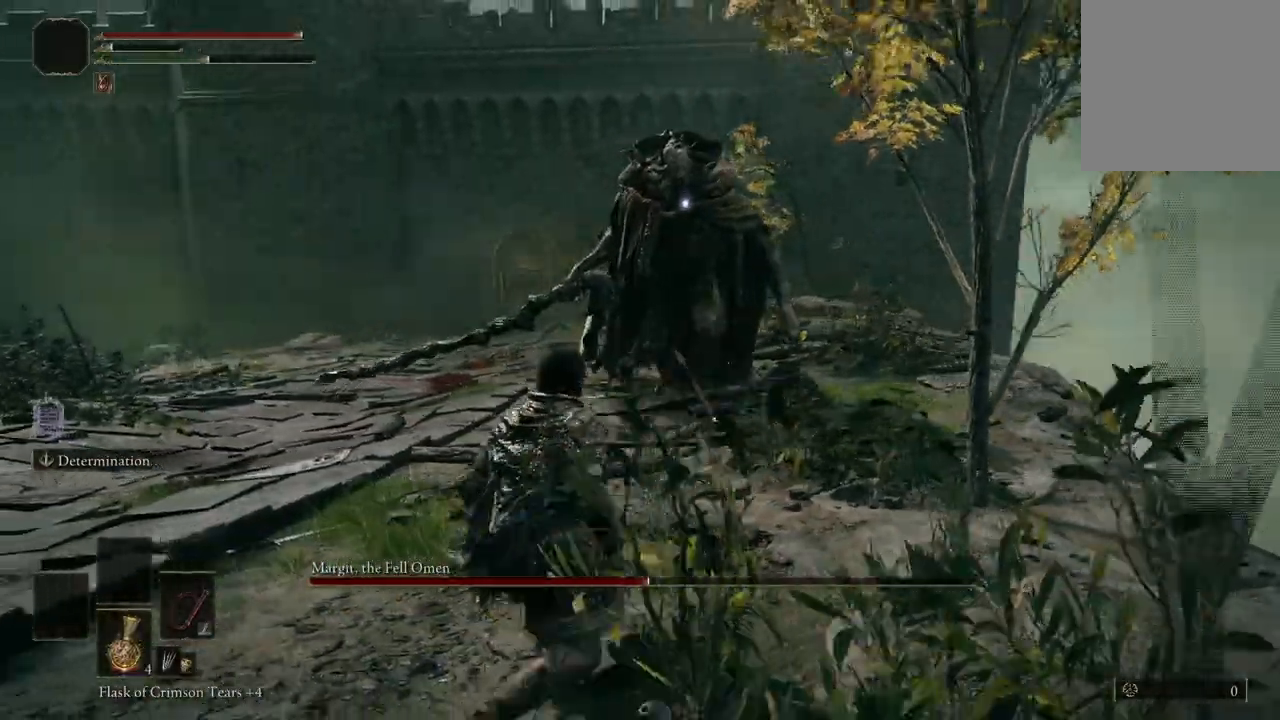
{"buttons": [], "left_stick": "down-left", "right_stick": "center", "events": []}
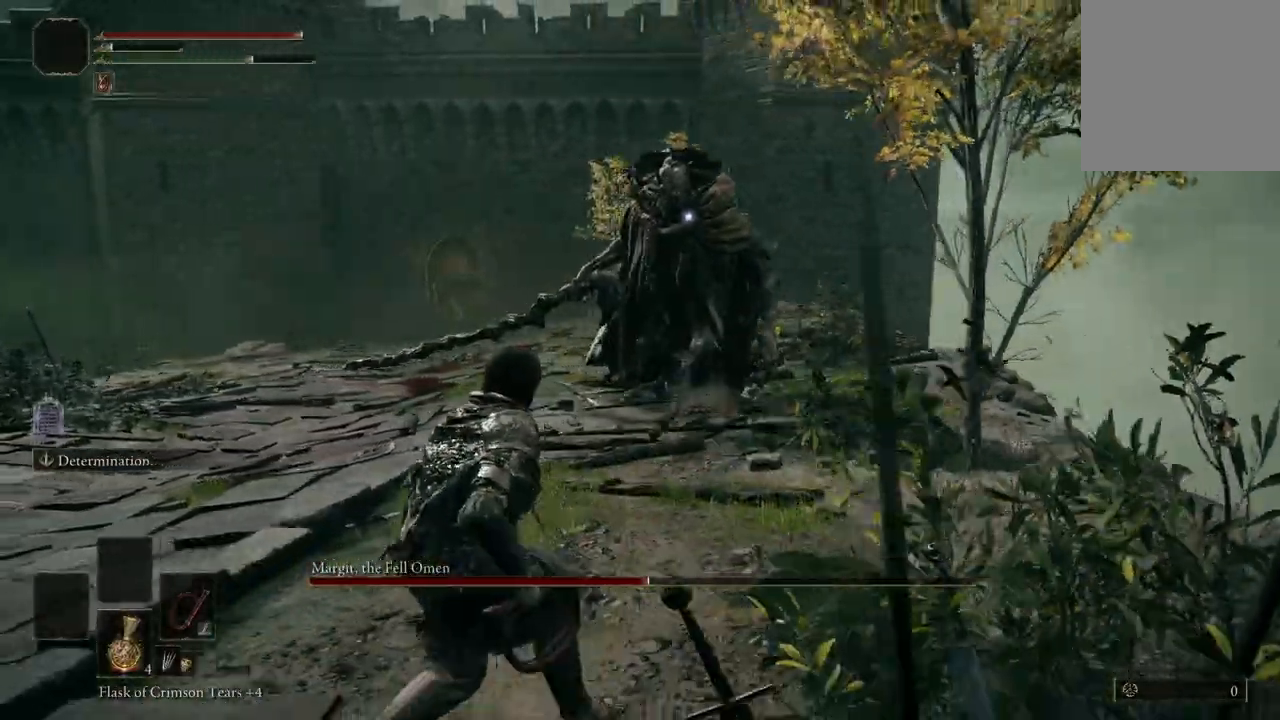
{"buttons": [], "left_stick": "down-left", "right_stick": "center", "events": []}
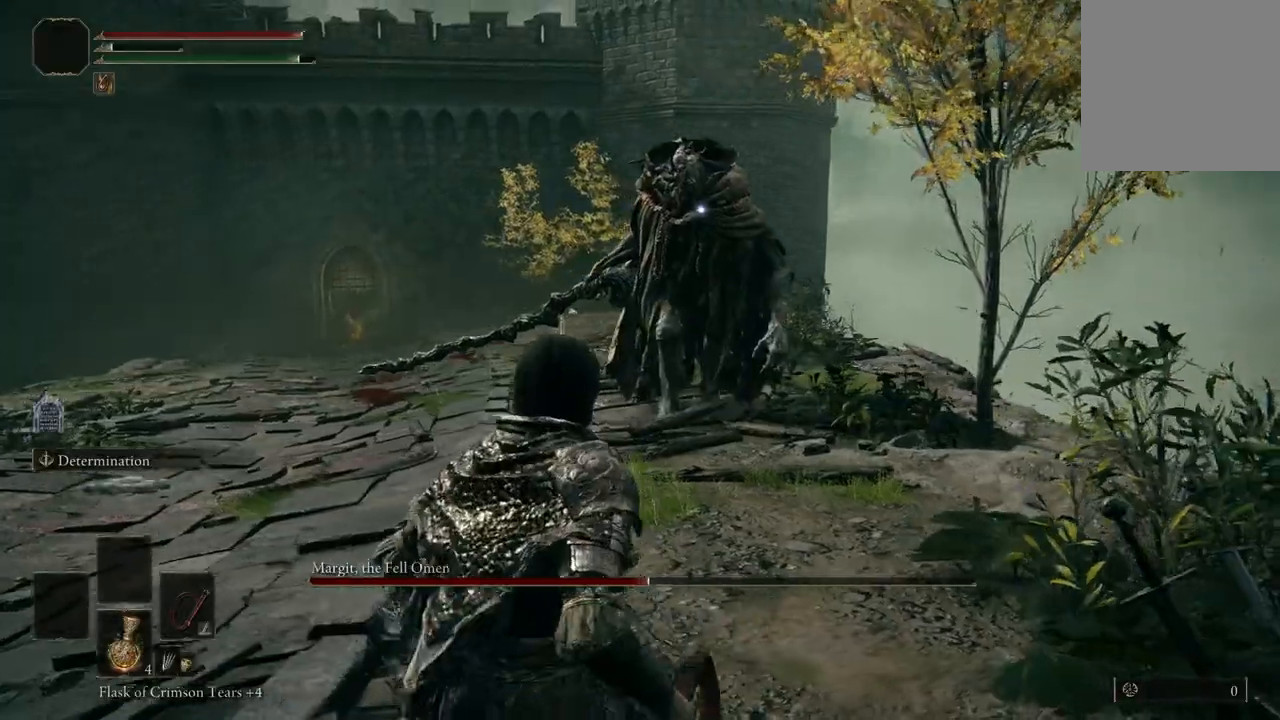
{"buttons": [], "left_stick": "left", "right_stick": "center", "events": [[167, "left_stick", "left"], [267, "left_stick", "up-left"], [400, "left_stick", "left"]]}
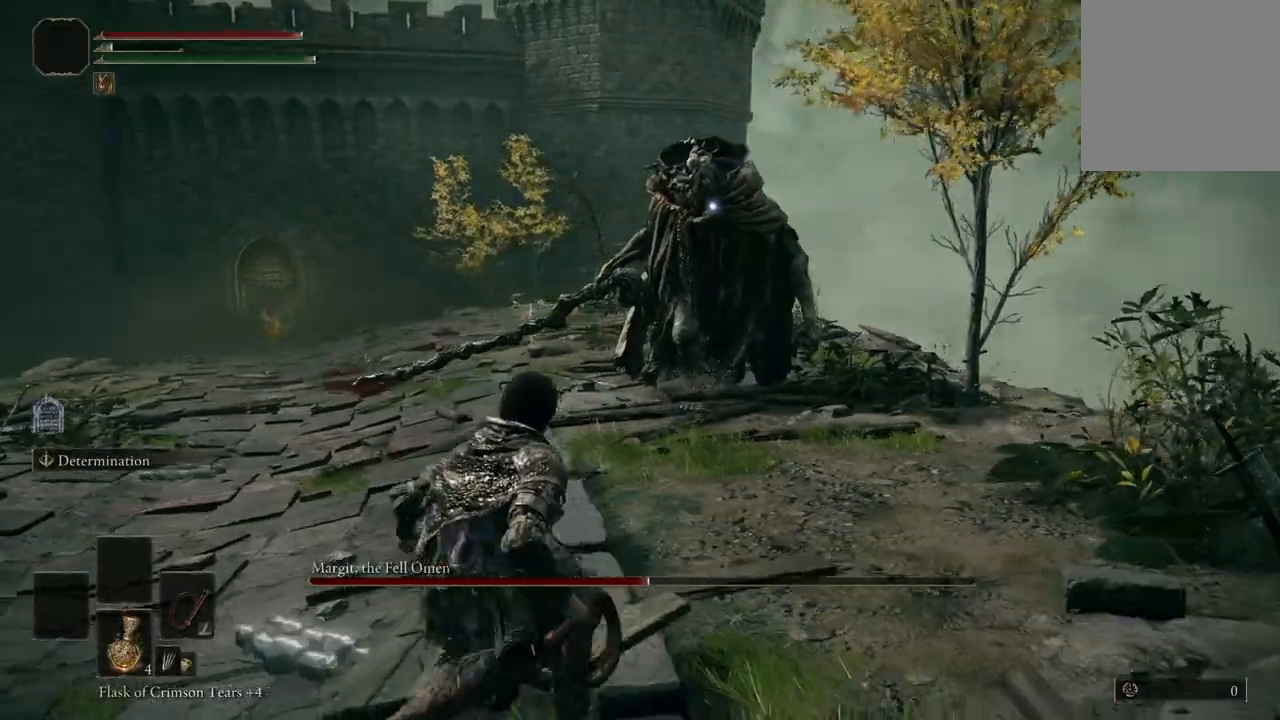
{"buttons": [], "left_stick": "down-left", "right_stick": "center", "events": [[33, "left_stick", "down-left"]]}
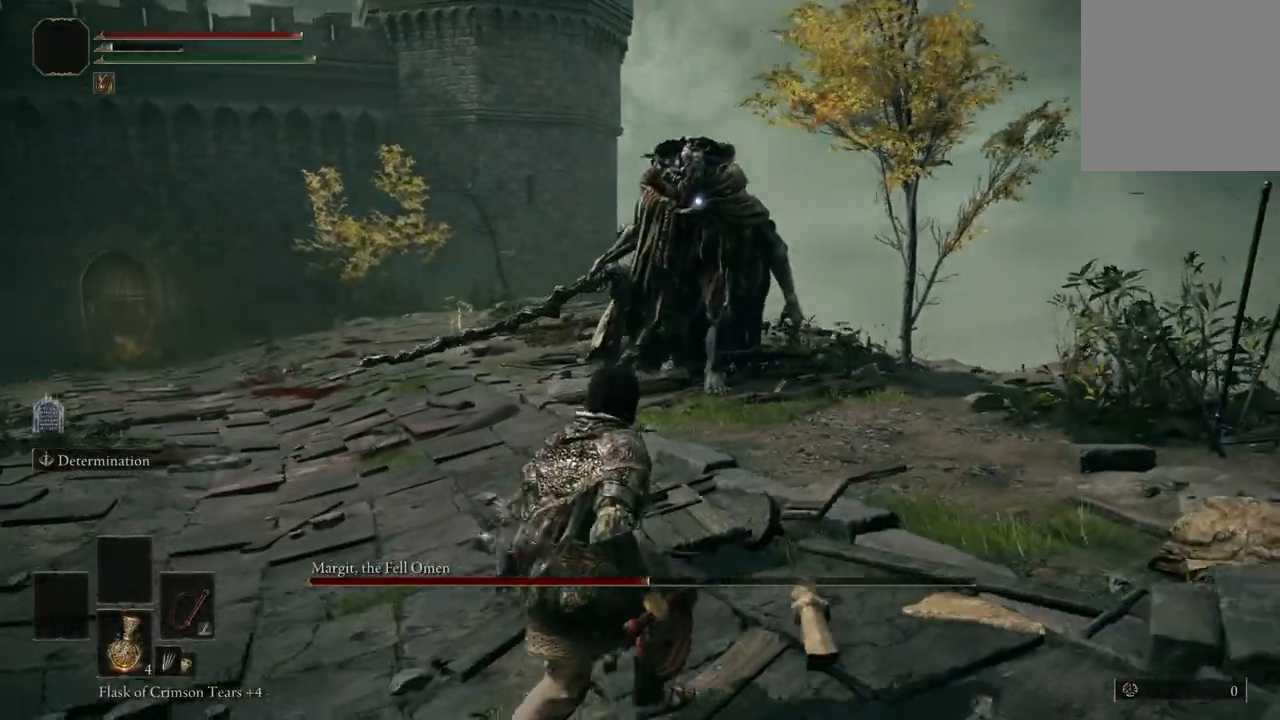
{"buttons": [], "left_stick": "down-left", "right_stick": "center", "events": [[233, "L2", "down"], [400, "L2", "up"]]}